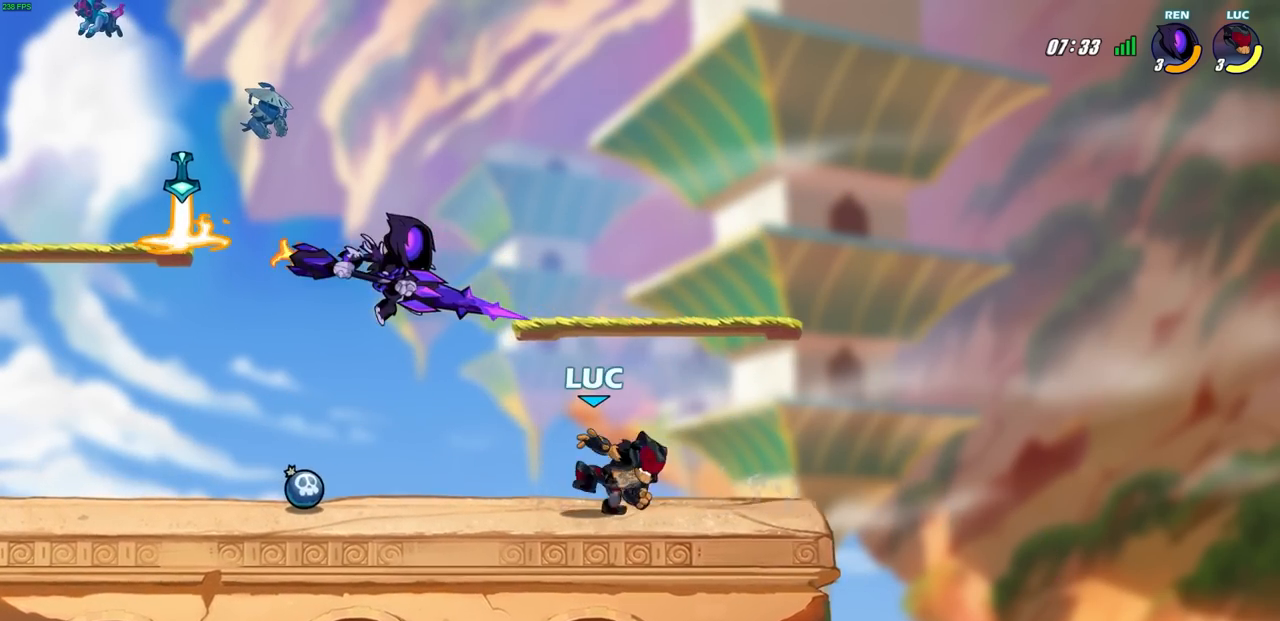
Gameplay with a controller (PlayStation layout); each line is a JSON object with the inputs held at the frame after it. "events" lists button and stick changes between this image and that frame as [ms after this image, input, new state], when the widget could be followed in between.
{"buttons": [], "left_stick": "center", "right_stick": "center", "events": [[300, "left_stick", "center"]]}
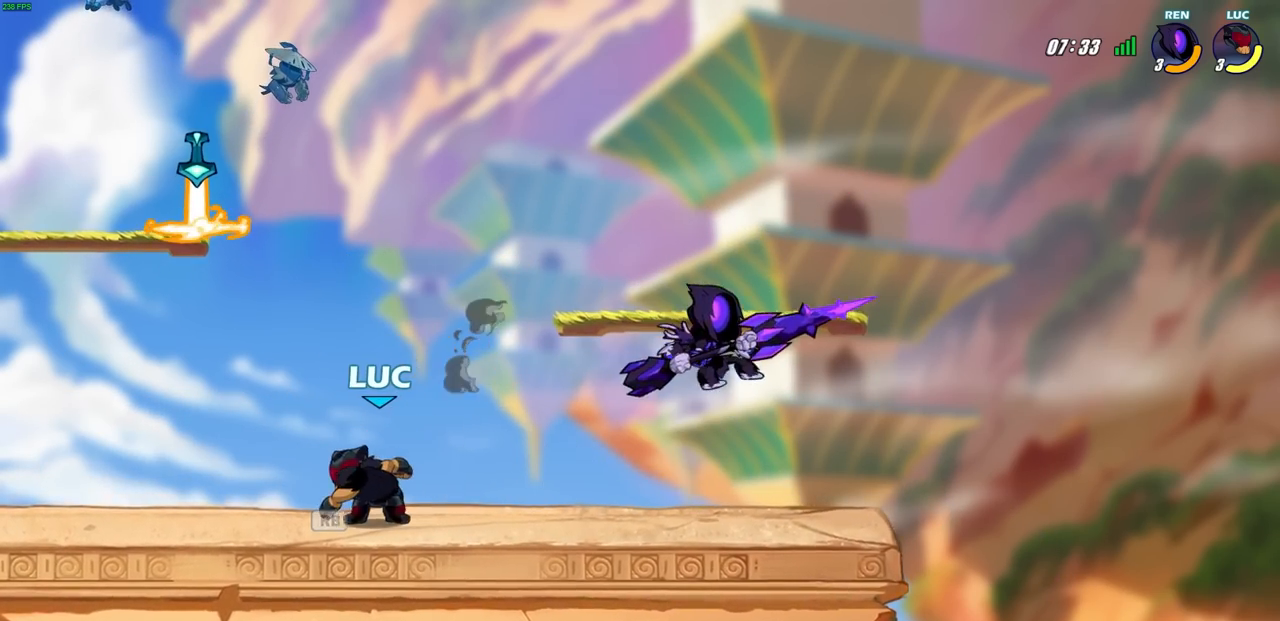
{"buttons": ["R2"], "left_stick": "left", "right_stick": "center", "events": [[67, "left_stick", "left"], [200, "R1", "down"], [283, "R1", "up"], [400, "R2", "down"]]}
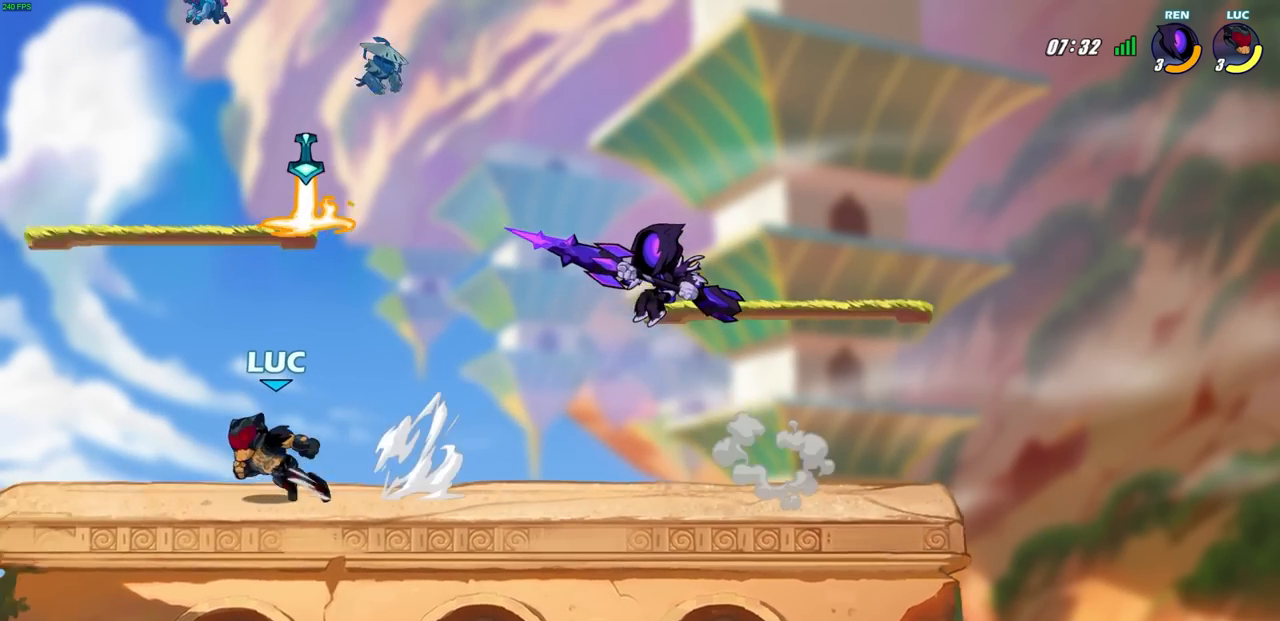
{"buttons": [], "left_stick": "up-left", "right_stick": "center", "events": [[67, "R2", "up"], [67, "left_stick", "right"], [250, "left_stick", "up-left"]]}
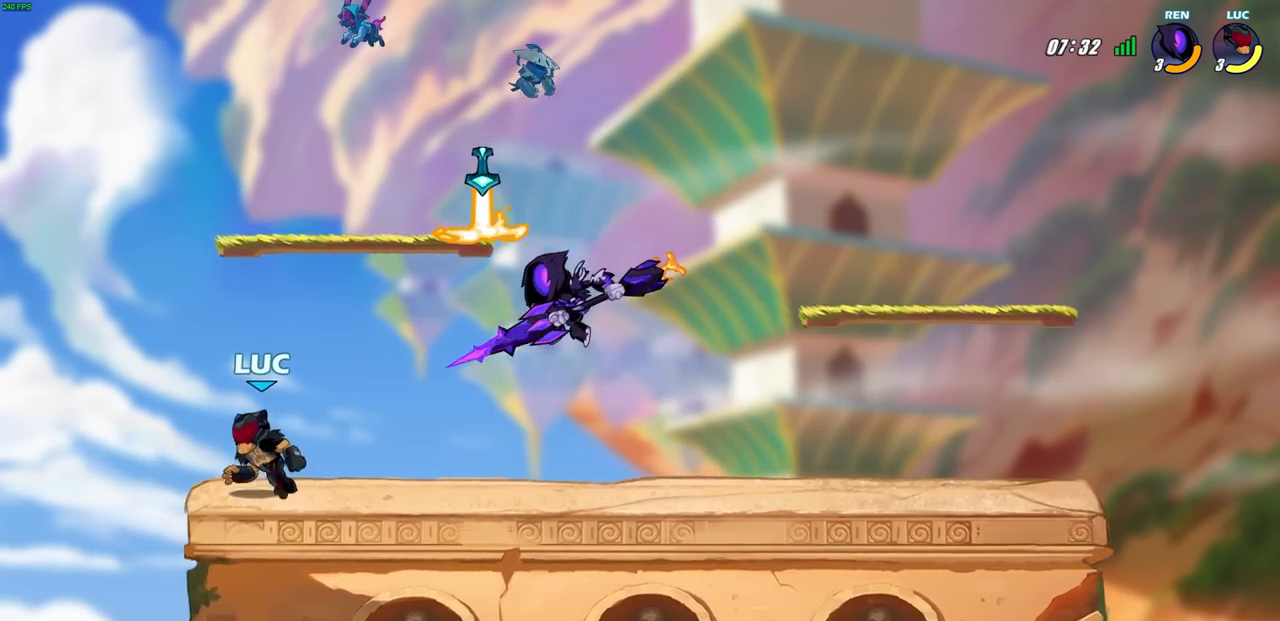
{"buttons": [], "left_stick": "right", "right_stick": "center", "events": [[33, "CROSS", "down"], [50, "left_stick", "up-right"], [167, "CROSS", "up"], [283, "left_stick", "down"], [500, "left_stick", "right"]]}
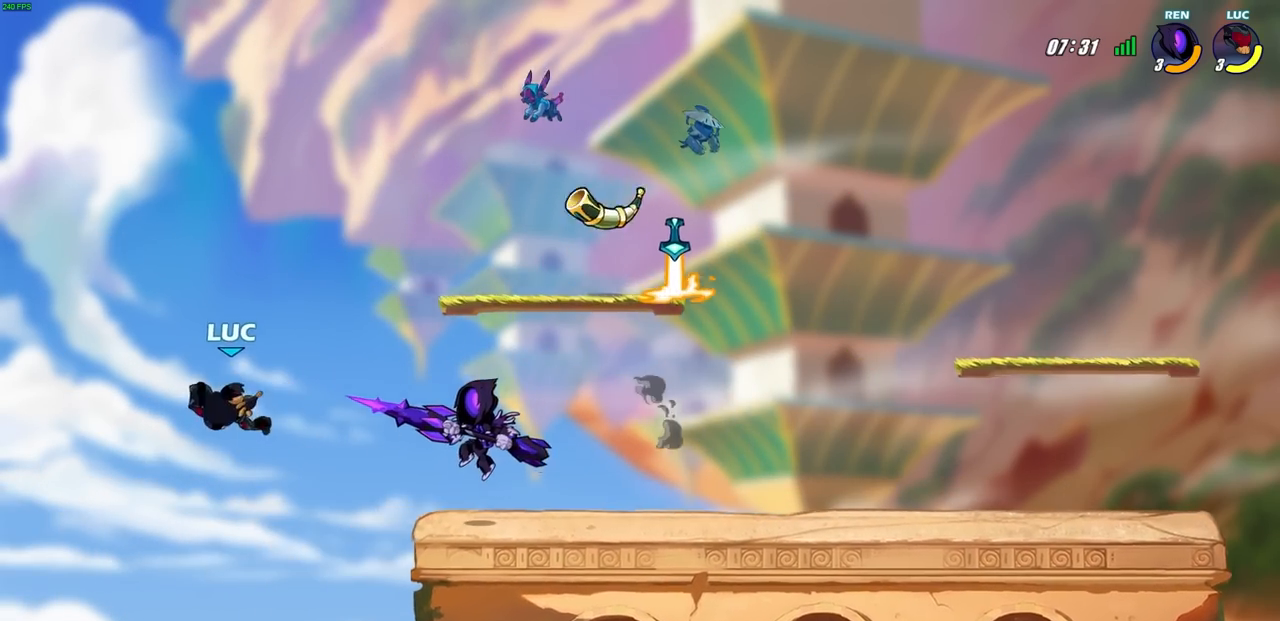
{"buttons": [], "left_stick": "right", "right_stick": "center", "events": [[183, "R2", "down"], [450, "R2", "up"]]}
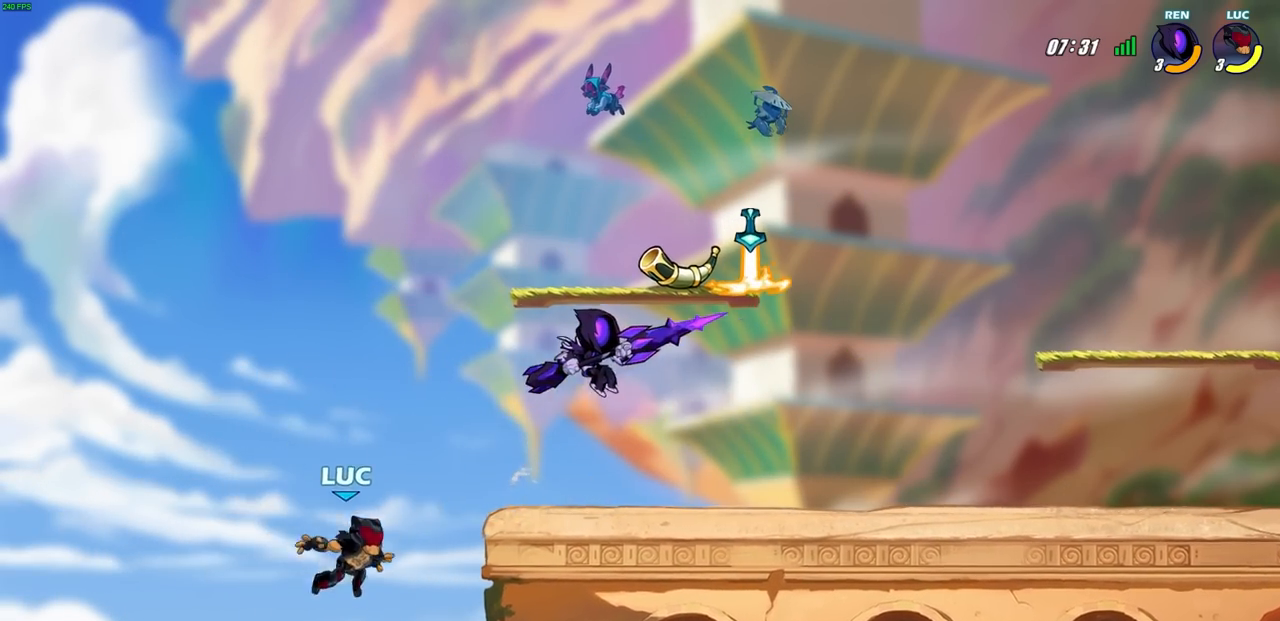
{"buttons": [], "left_stick": "right", "right_stick": "center", "events": []}
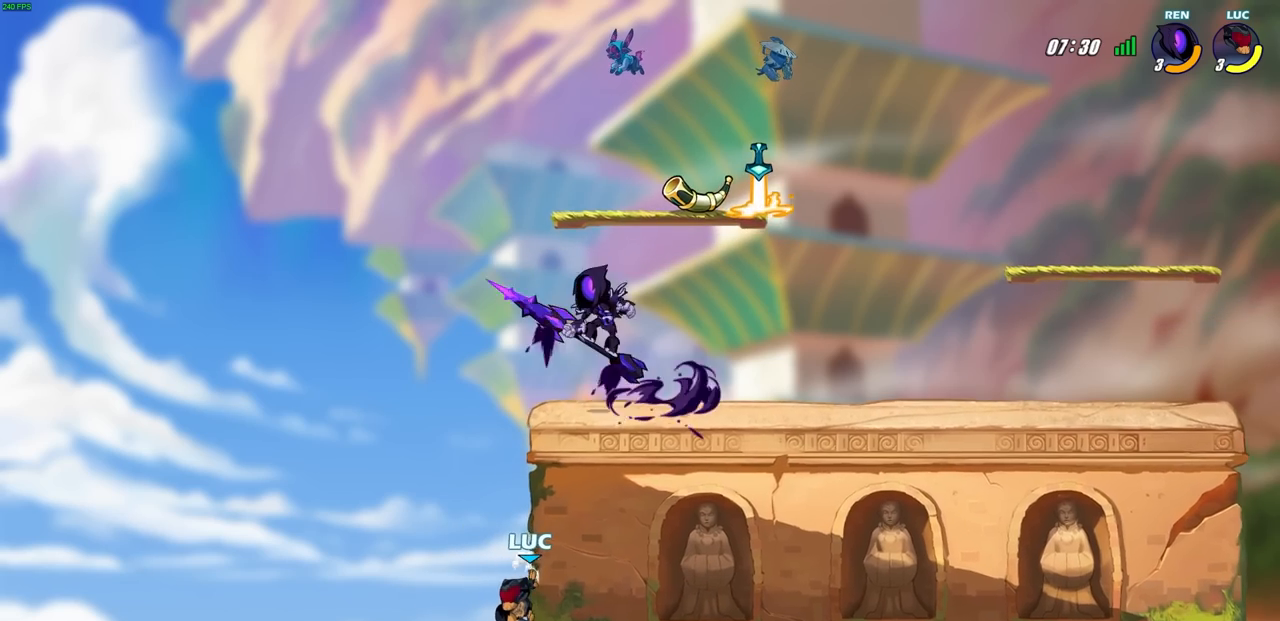
{"buttons": [], "left_stick": "right", "right_stick": "center", "events": [[233, "CROSS", "down"], [383, "CROSS", "up"]]}
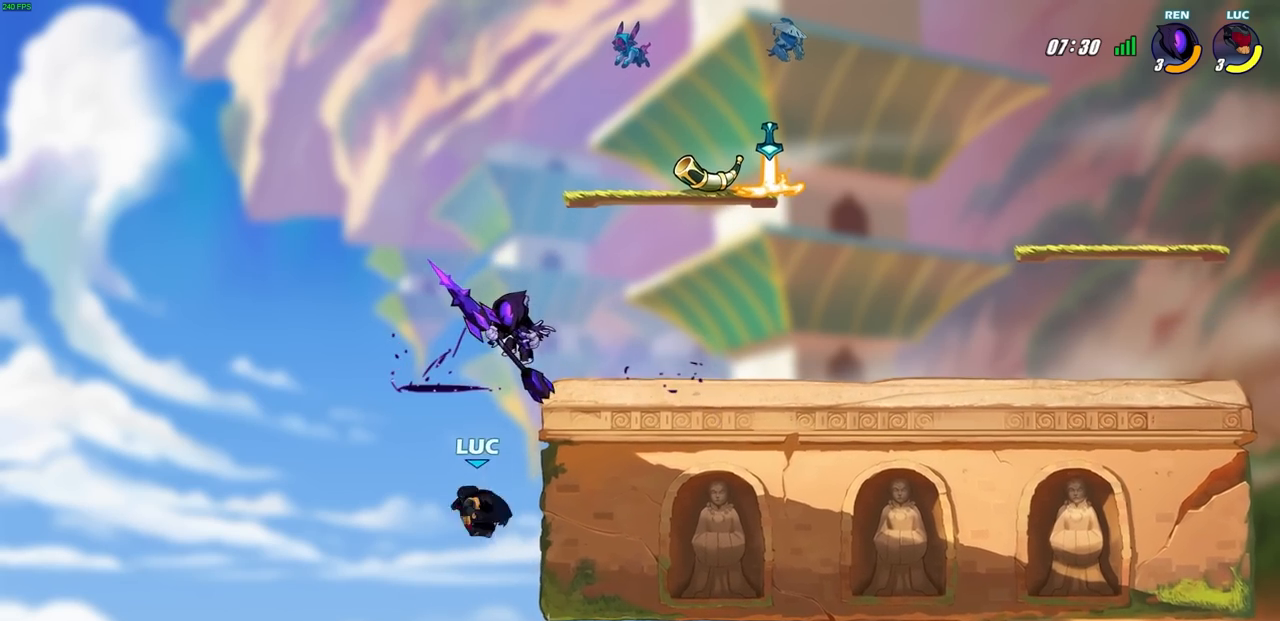
{"buttons": [], "left_stick": "up-left", "right_stick": "center", "events": [[33, "CROSS", "down"], [67, "CIRCLE", "down"], [100, "CROSS", "up"], [183, "CIRCLE", "up"], [267, "left_stick", "up"], [383, "left_stick", "up-left"]]}
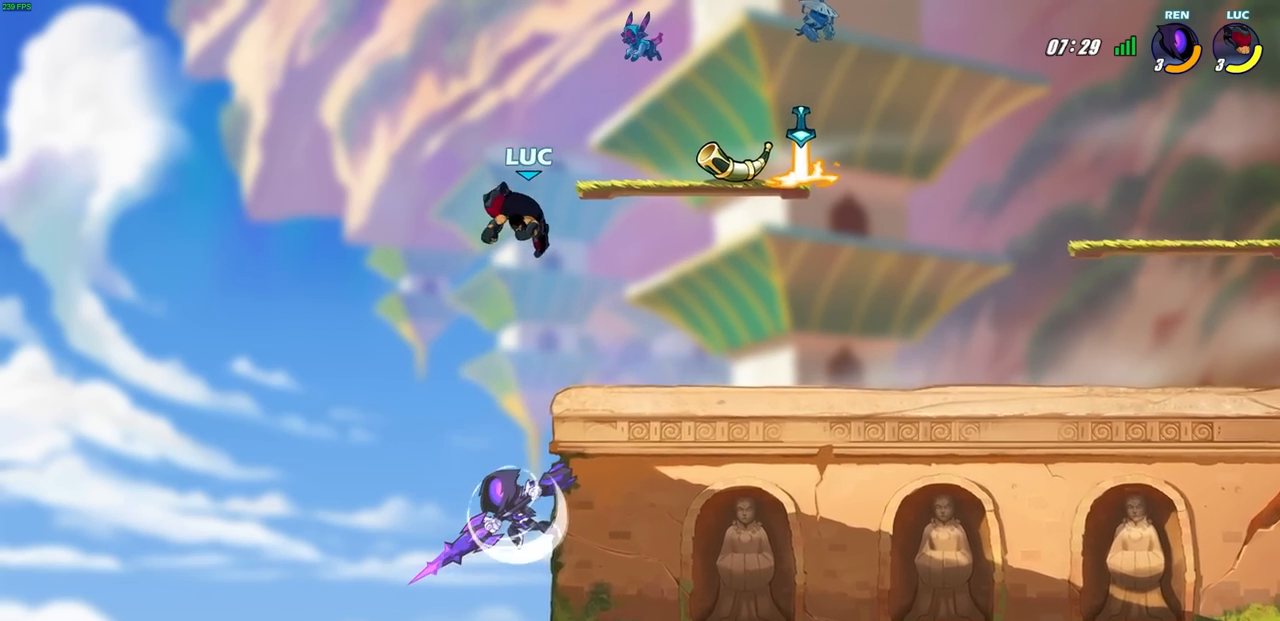
{"buttons": ["CIRCLE"], "left_stick": "down-left", "right_stick": "center", "events": [[50, "left_stick", "up-right"], [183, "left_stick", "down"], [217, "CIRCLE", "down"], [283, "left_stick", "down-left"]]}
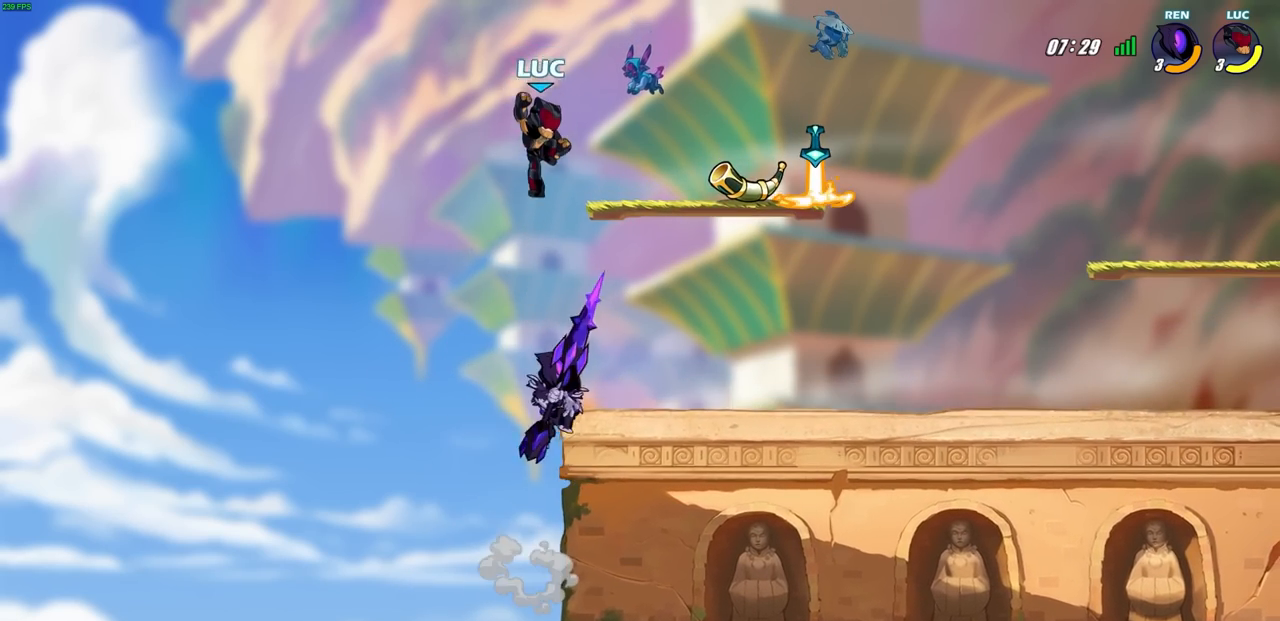
{"buttons": [], "left_stick": "right", "right_stick": "center", "events": [[283, "CIRCLE", "up"], [283, "left_stick", "center"], [417, "left_stick", "right"]]}
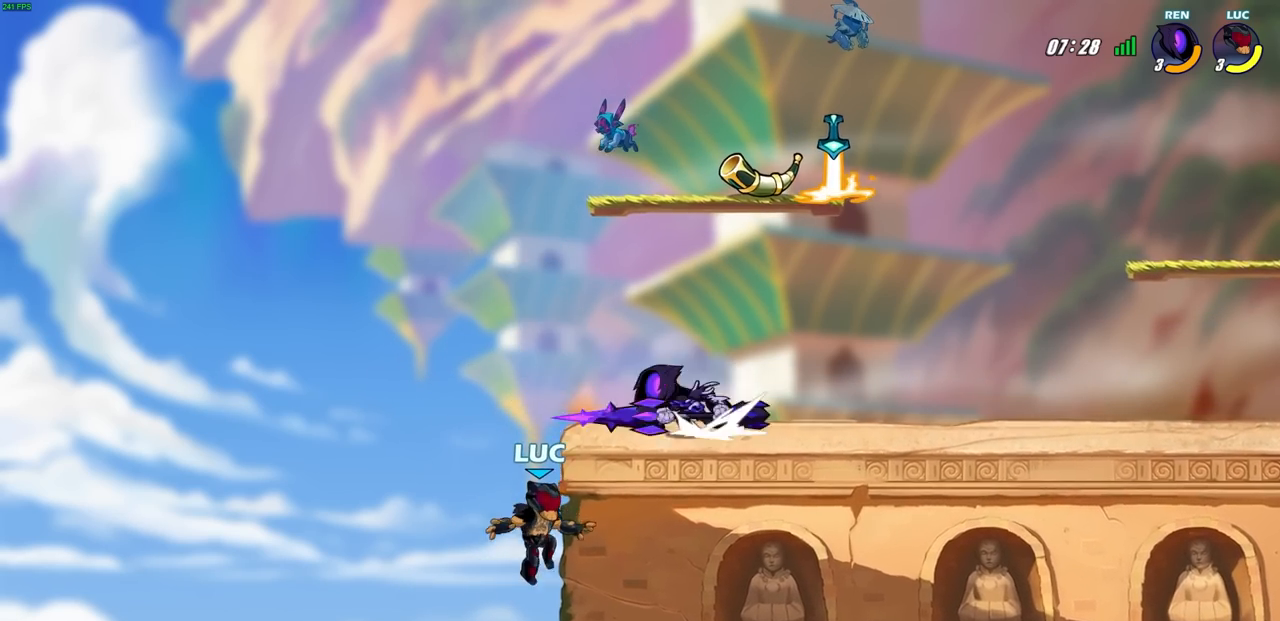
{"buttons": [], "left_stick": "right", "right_stick": "center", "events": []}
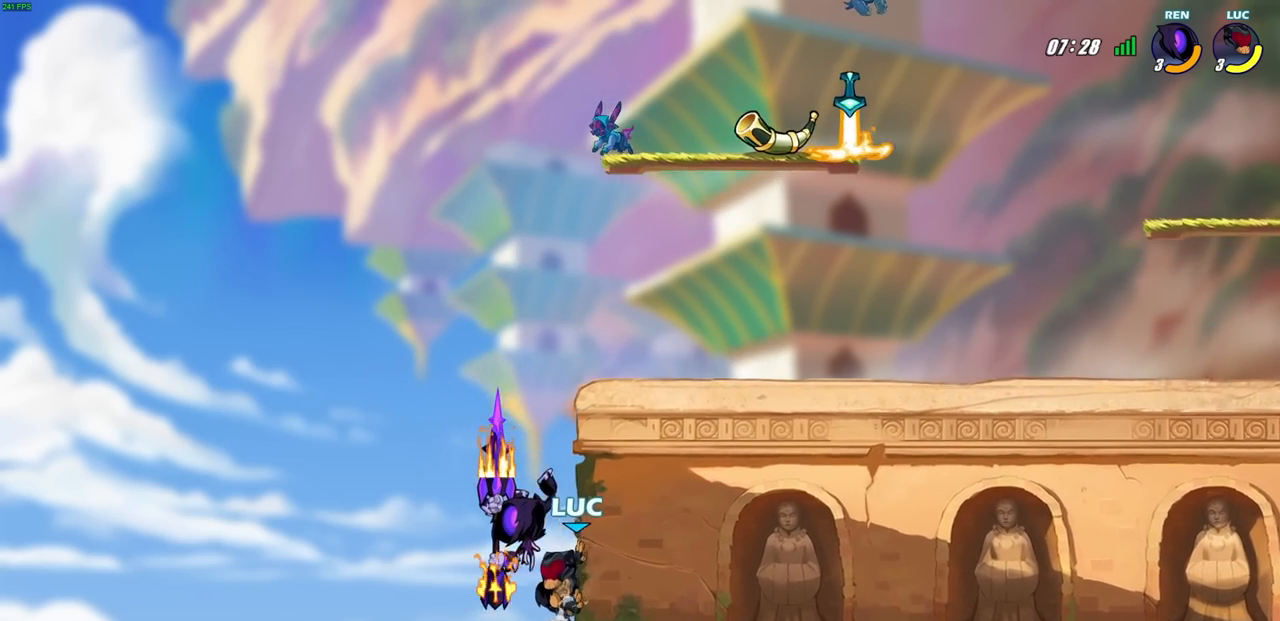
{"buttons": [], "left_stick": "center", "right_stick": "center", "events": [[317, "left_stick", "down-left"], [367, "SQUARE", "down"], [467, "SQUARE", "up"], [500, "left_stick", "center"]]}
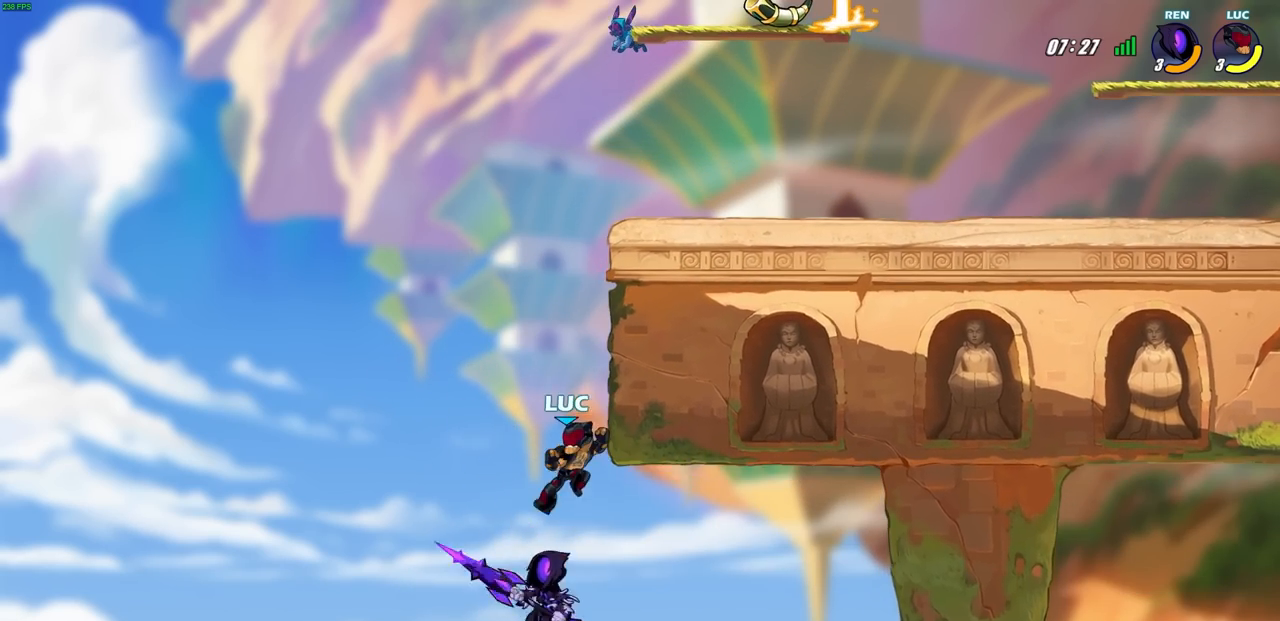
{"buttons": ["CROSS"], "left_stick": "up-left", "right_stick": "center", "events": [[433, "left_stick", "up-left"], [500, "CROSS", "down"]]}
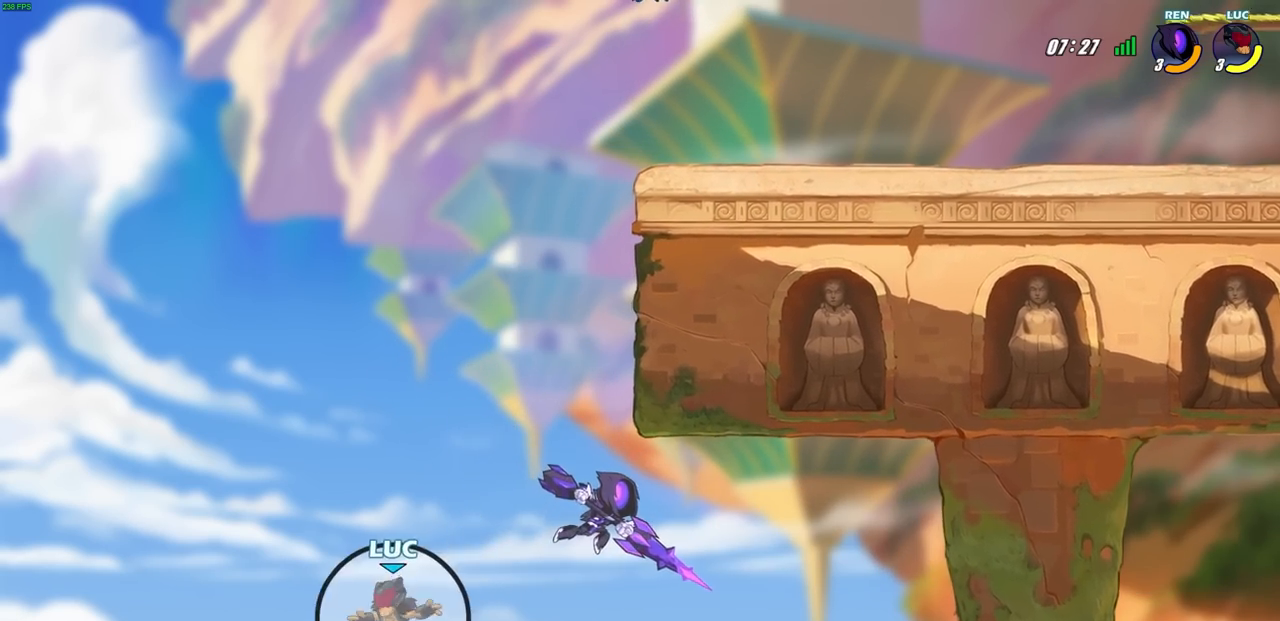
{"buttons": [], "left_stick": "up-right", "right_stick": "center", "events": [[100, "left_stick", "up-right"], [167, "CROSS", "up"], [183, "left_stick", "up-left"], [483, "left_stick", "up-right"]]}
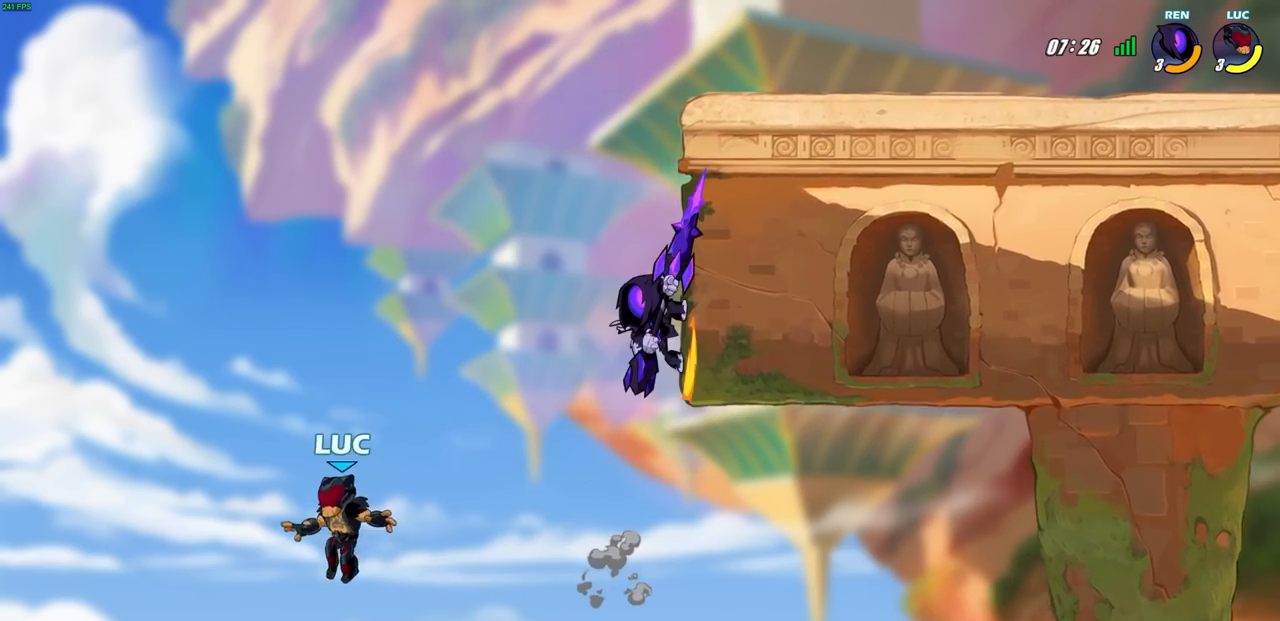
{"buttons": ["R2"], "left_stick": "up-right", "right_stick": "center", "events": [[83, "CROSS", "down"], [283, "CROSS", "up"], [350, "R2", "down"]]}
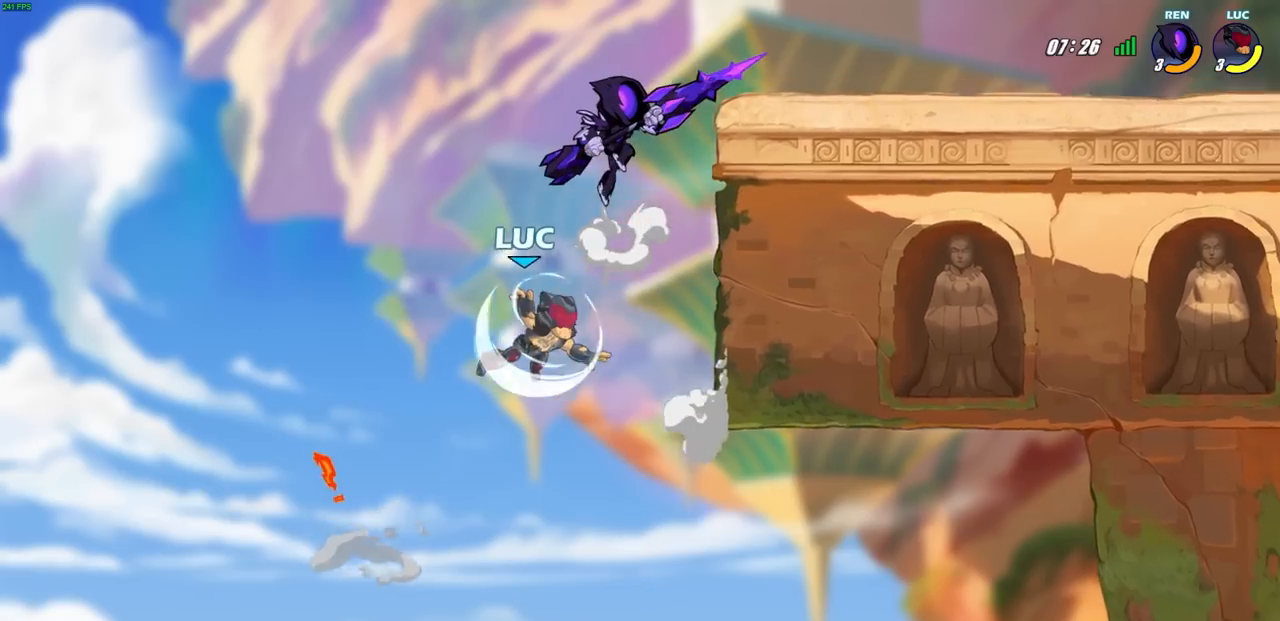
{"buttons": [], "left_stick": "left", "right_stick": "center", "events": [[200, "left_stick", "down-right"], [250, "R2", "up"], [267, "left_stick", "down-left"], [367, "left_stick", "left"]]}
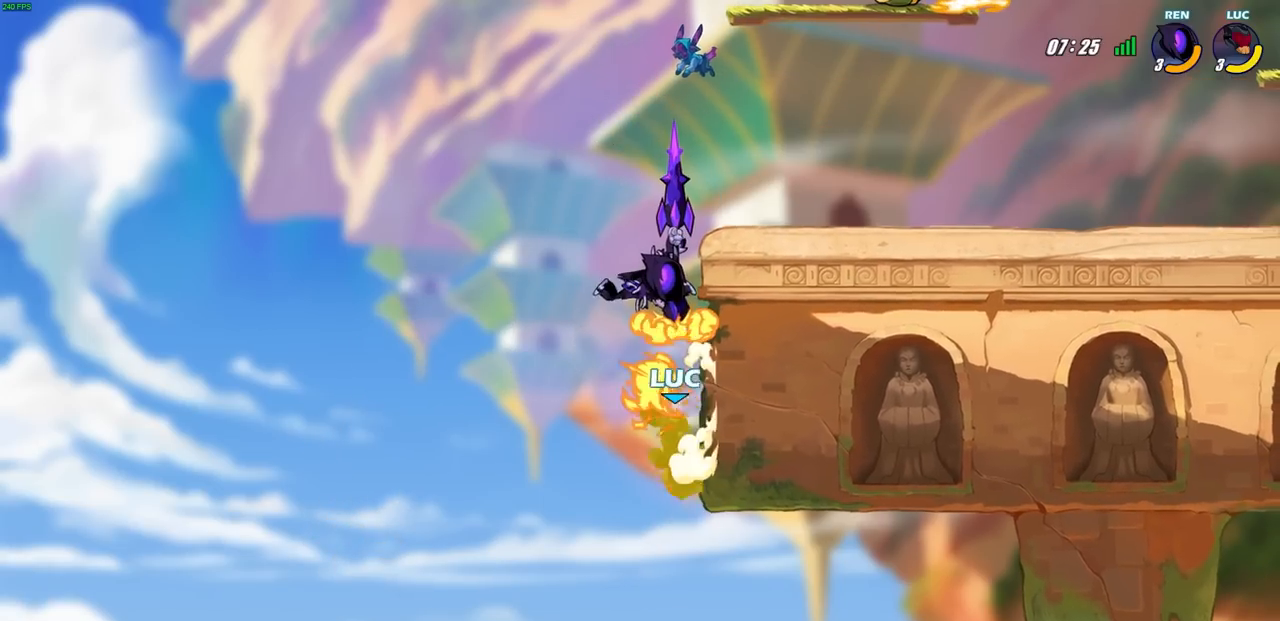
{"buttons": ["CROSS"], "left_stick": "center", "right_stick": "center", "events": [[167, "left_stick", "down-right"], [267, "left_stick", "center"], [450, "CROSS", "down"]]}
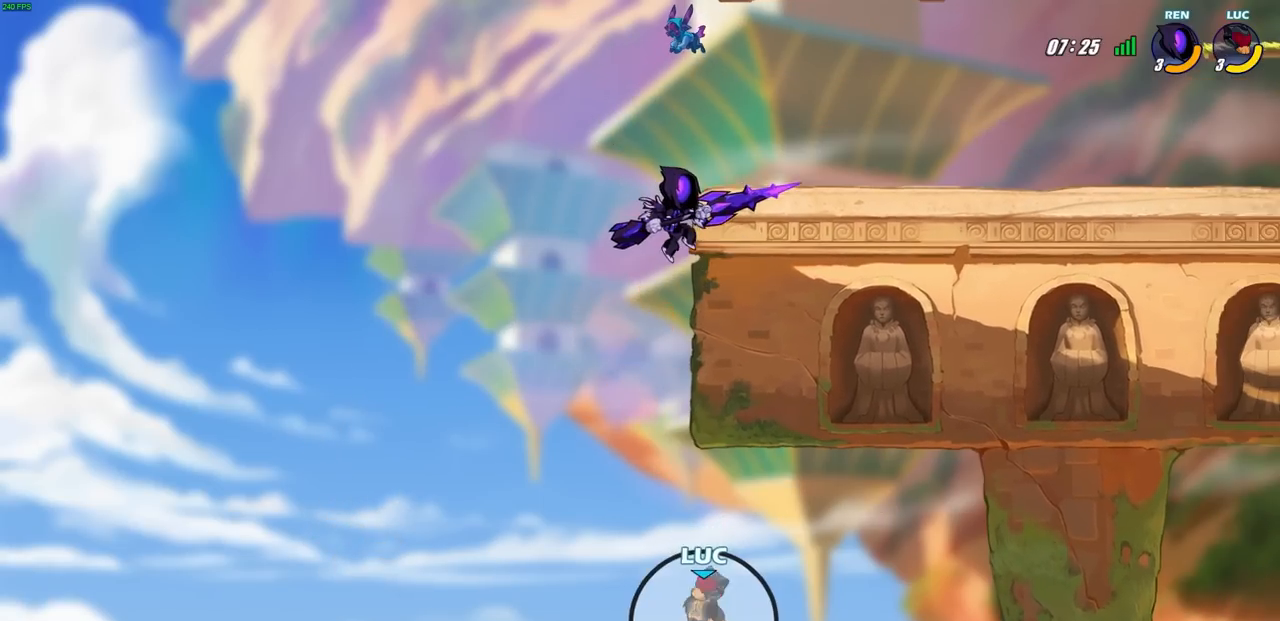
{"buttons": [], "left_stick": "up-left", "right_stick": "center", "events": [[100, "CROSS", "up"], [100, "left_stick", "up-left"]]}
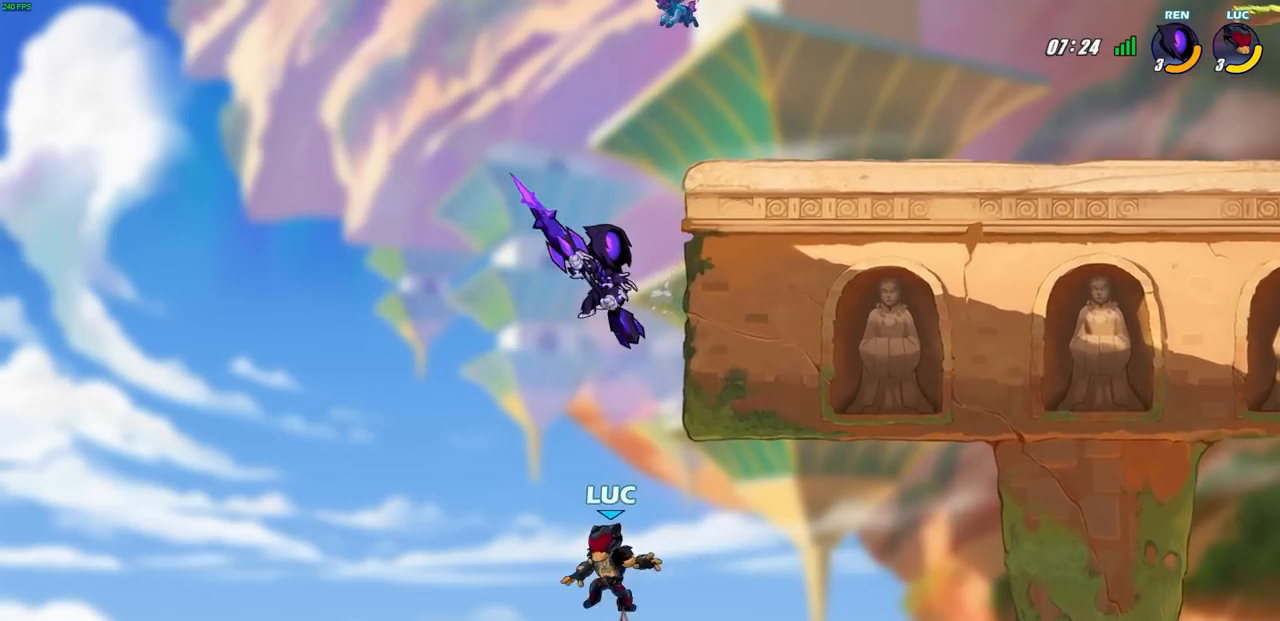
{"buttons": [], "left_stick": "up-right", "right_stick": "center", "events": [[17, "CROSS", "down"], [200, "CROSS", "up"], [283, "left_stick", "up-right"]]}
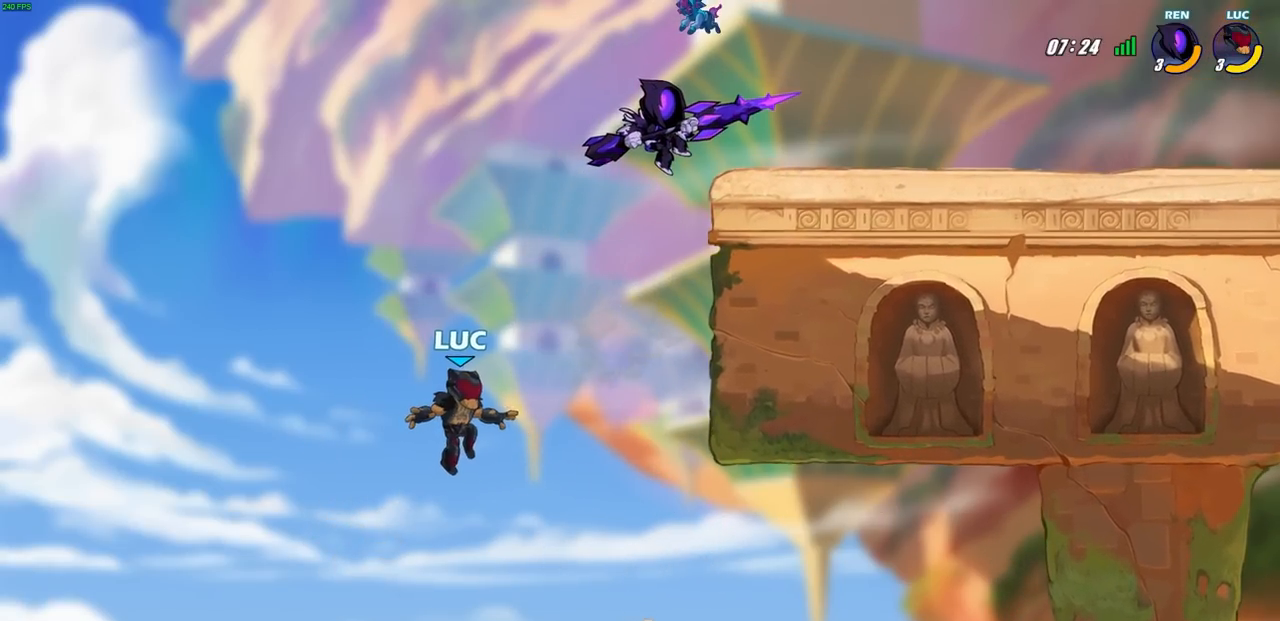
{"buttons": [], "left_stick": "up-left", "right_stick": "center", "events": [[183, "CIRCLE", "down"], [233, "left_stick", "up-left"], [317, "CIRCLE", "up"]]}
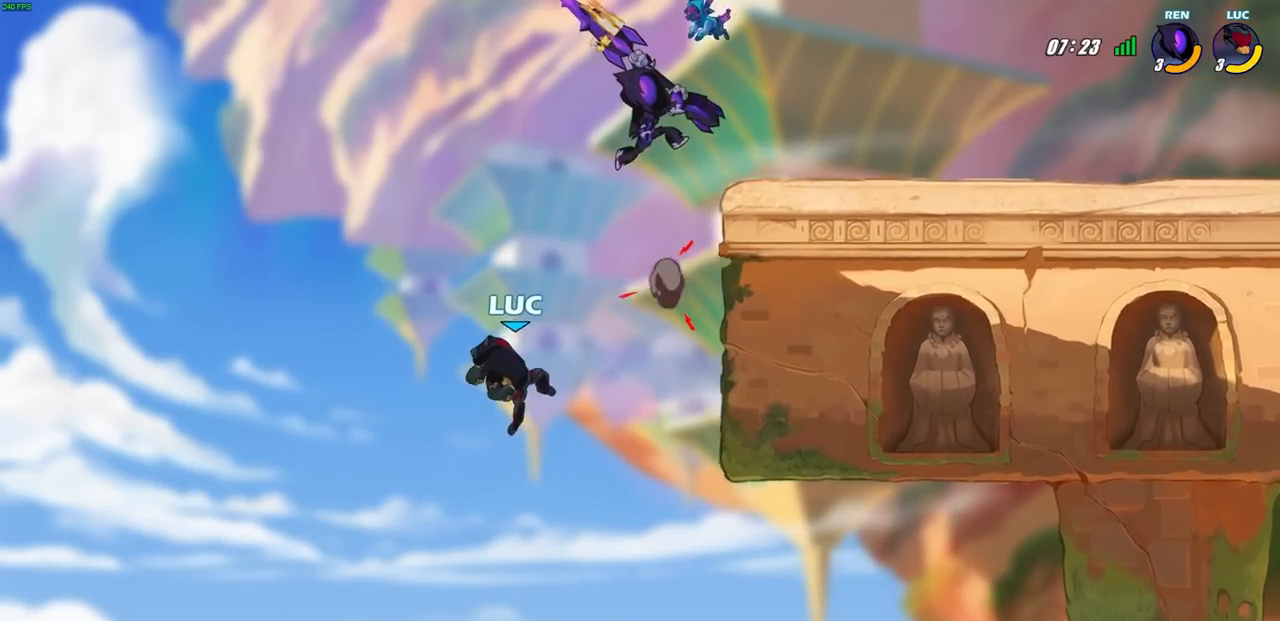
{"buttons": [], "left_stick": "right", "right_stick": "center", "events": [[83, "left_stick", "up"], [233, "left_stick", "right"]]}
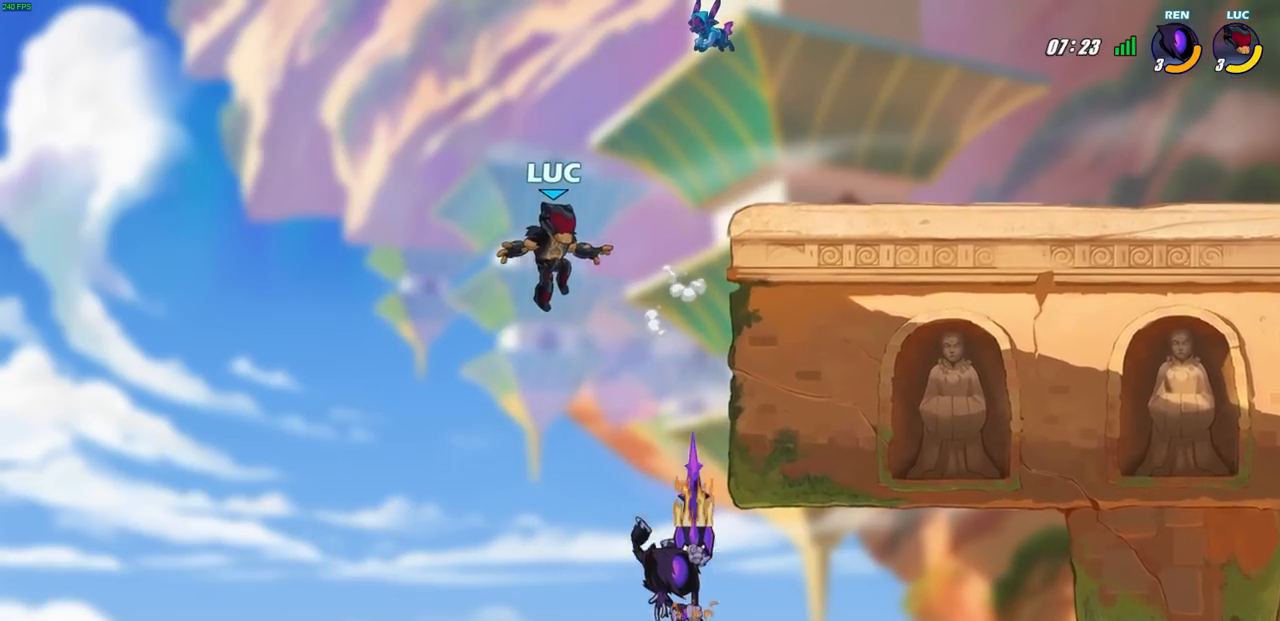
{"buttons": [], "left_stick": "right", "right_stick": "center", "events": [[67, "R2", "down"], [333, "R2", "up"], [333, "left_stick", "up-left"], [450, "left_stick", "right"]]}
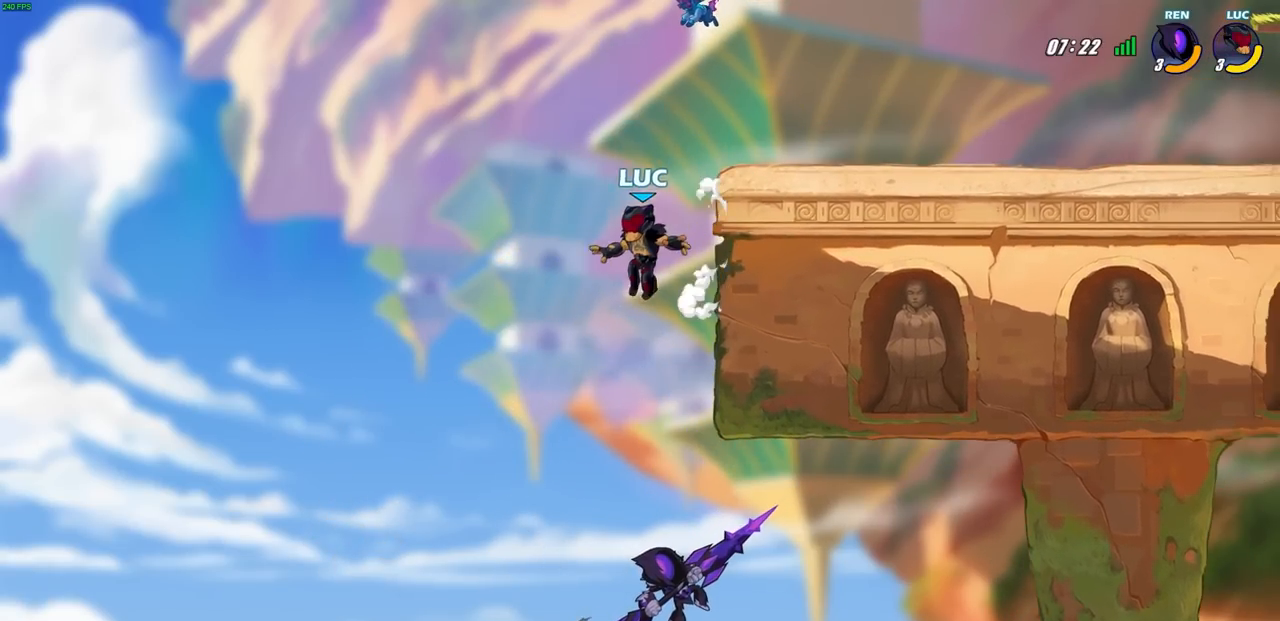
{"buttons": ["CROSS"], "left_stick": "center", "right_stick": "center", "events": [[267, "left_stick", "center"], [350, "CROSS", "down"]]}
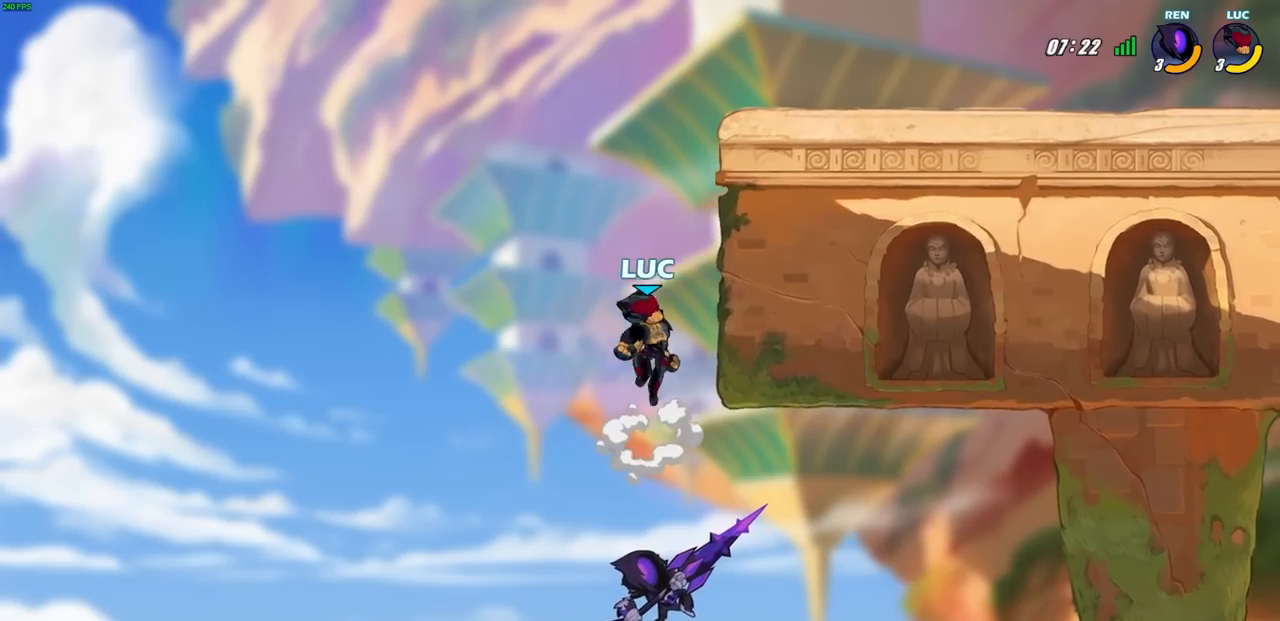
{"buttons": [], "left_stick": "center", "right_stick": "center", "events": [[150, "CROSS", "up"], [150, "left_stick", "down"], [200, "SQUARE", "down"], [283, "SQUARE", "up"], [283, "left_stick", "center"]]}
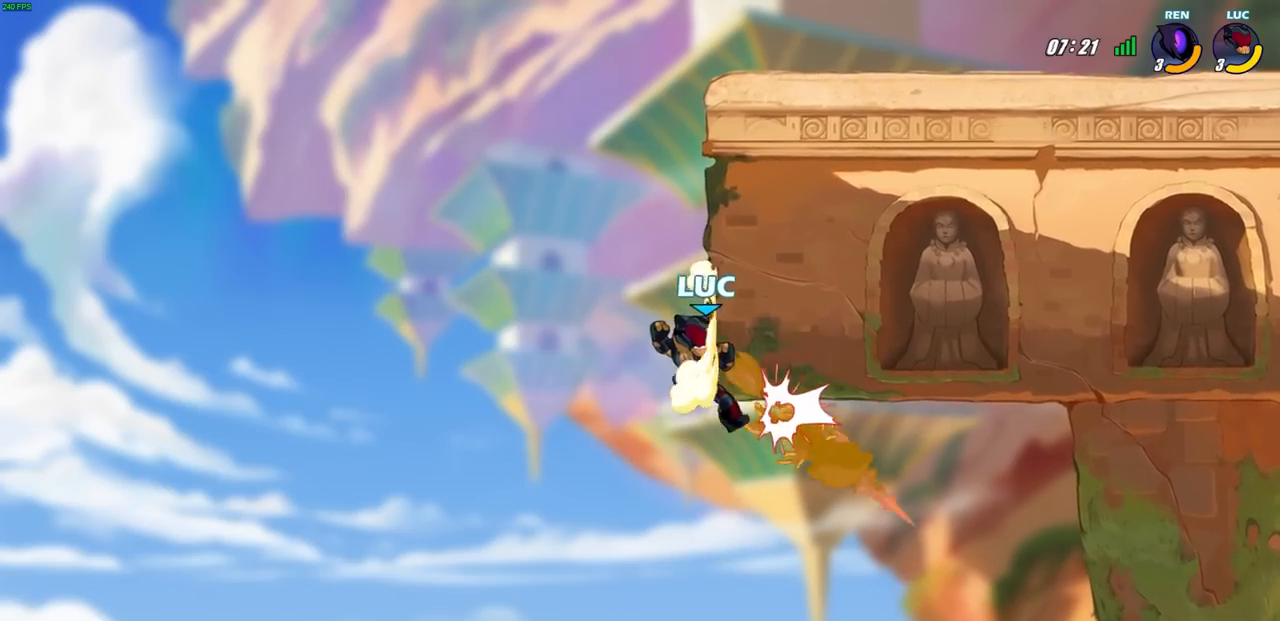
{"buttons": ["CROSS"], "left_stick": "left", "right_stick": "center", "events": [[167, "left_stick", "left"], [383, "CROSS", "down"]]}
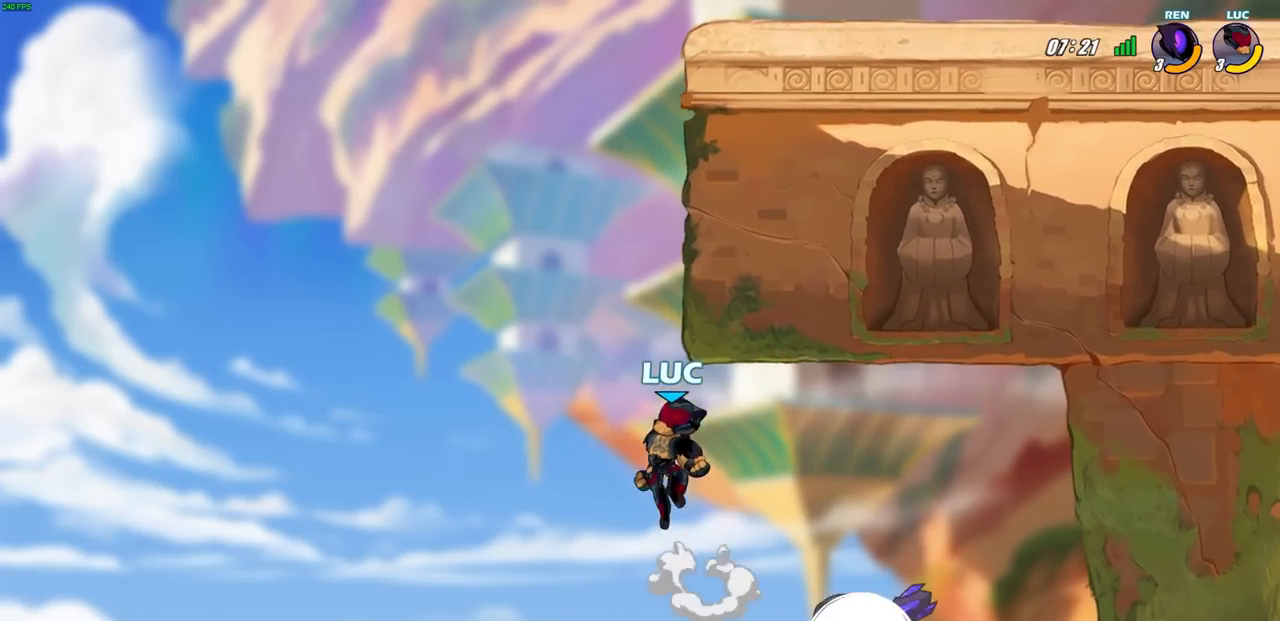
{"buttons": [], "left_stick": "right", "right_stick": "center", "events": [[17, "CROSS", "up"], [17, "left_stick", "up"], [83, "CIRCLE", "down"], [83, "left_stick", "up-right"], [233, "CIRCLE", "up"], [300, "left_stick", "center"], [500, "left_stick", "right"]]}
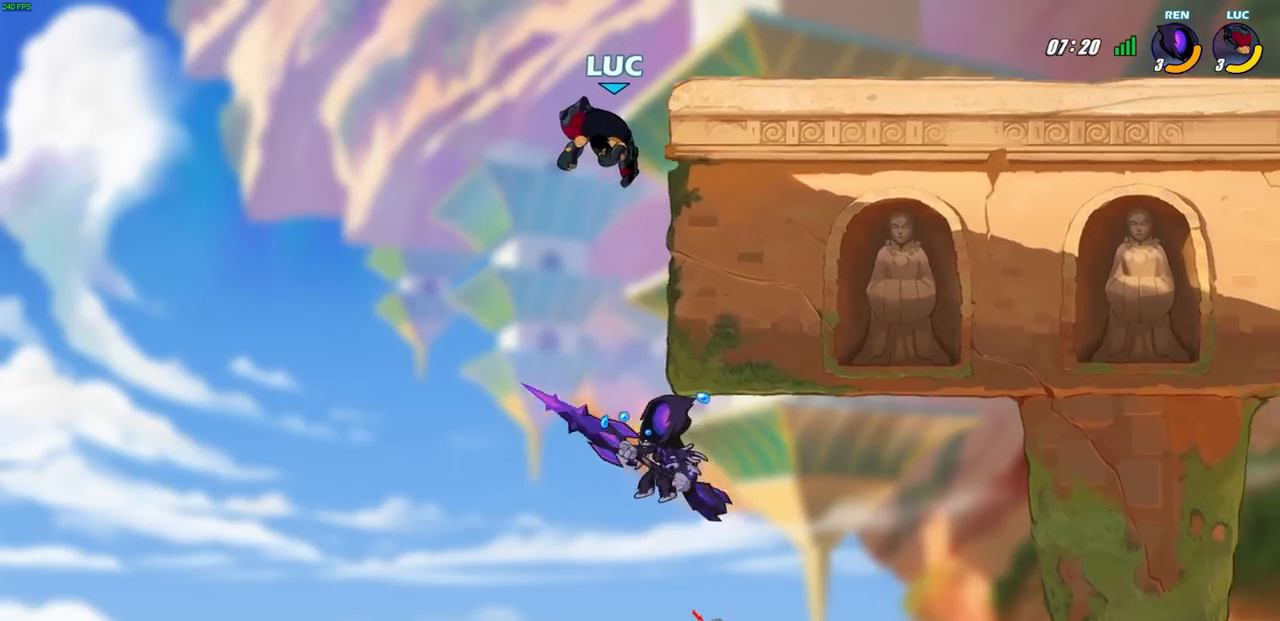
{"buttons": [], "left_stick": "center", "right_stick": "center", "events": [[333, "left_stick", "up-left"], [433, "left_stick", "center"]]}
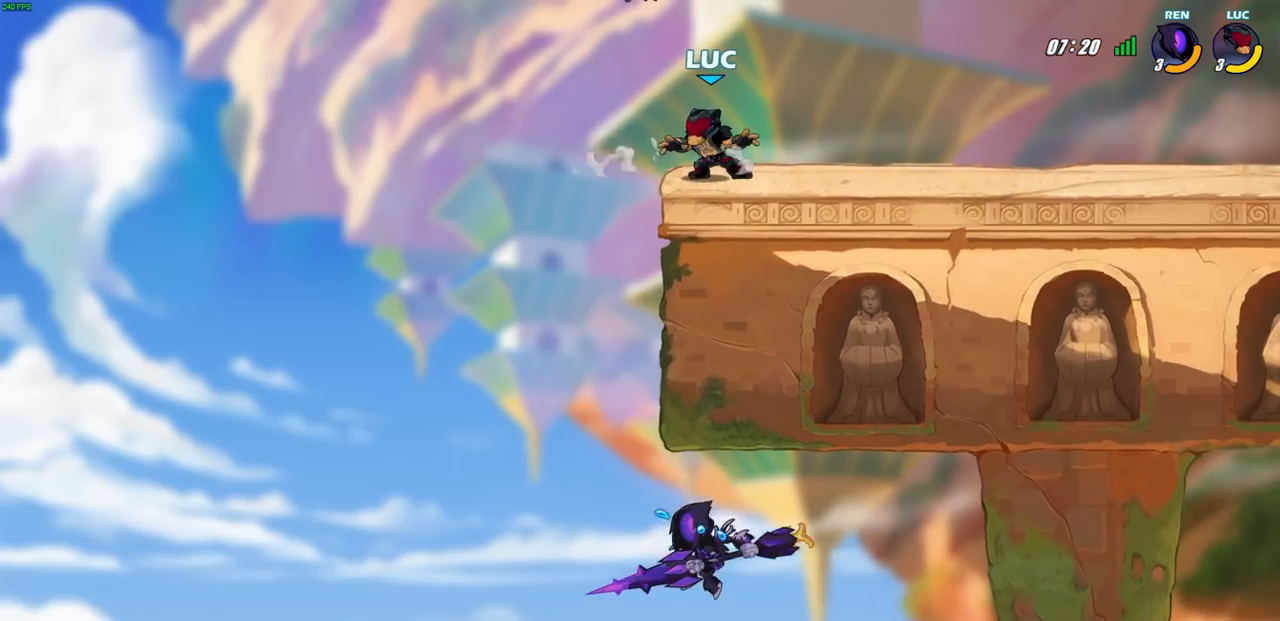
{"buttons": [], "left_stick": "center", "right_stick": "center", "events": []}
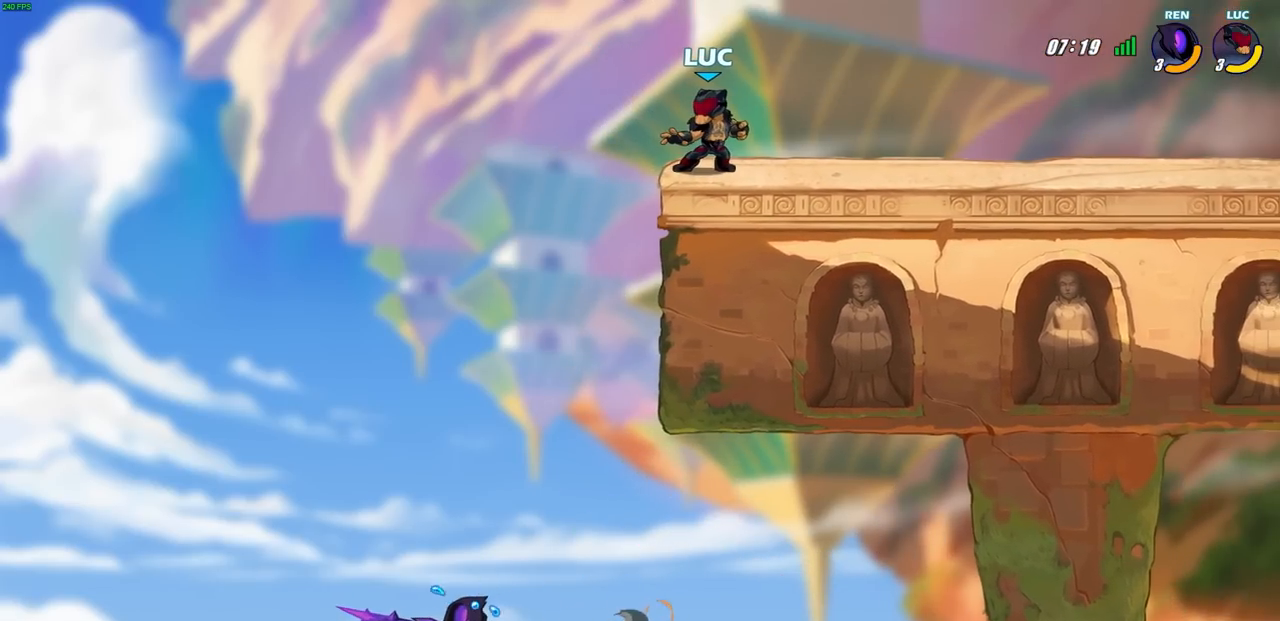
{"buttons": [], "left_stick": "center", "right_stick": "center", "events": []}
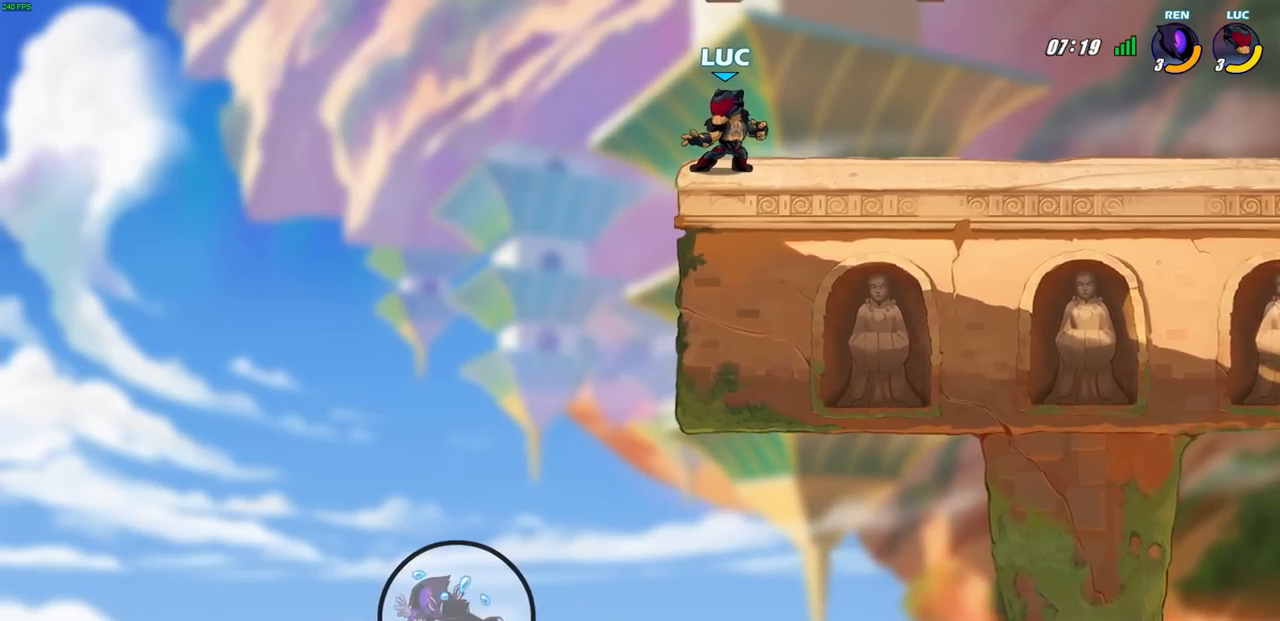
{"buttons": [], "left_stick": "center", "right_stick": "center", "events": []}